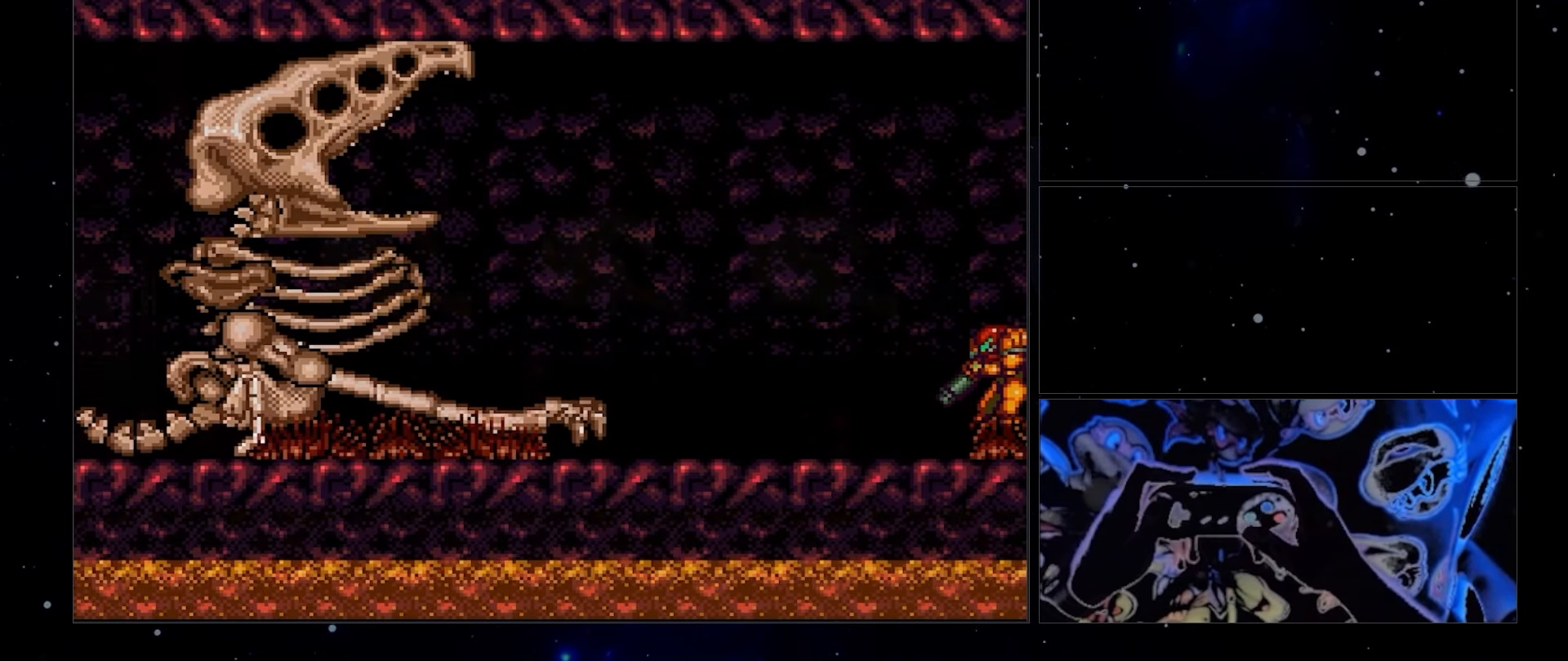
Gameplay with a controller (Nintendo layout); each line is a JSON object with the inputs held at the frame after it. "events" lists button and stick changes between this image and that frame as [ms after this image, input, new state], when the widget could be followed in between. Not read: A L3 R3 Y.
{"buttons": ["L1"], "events": []}
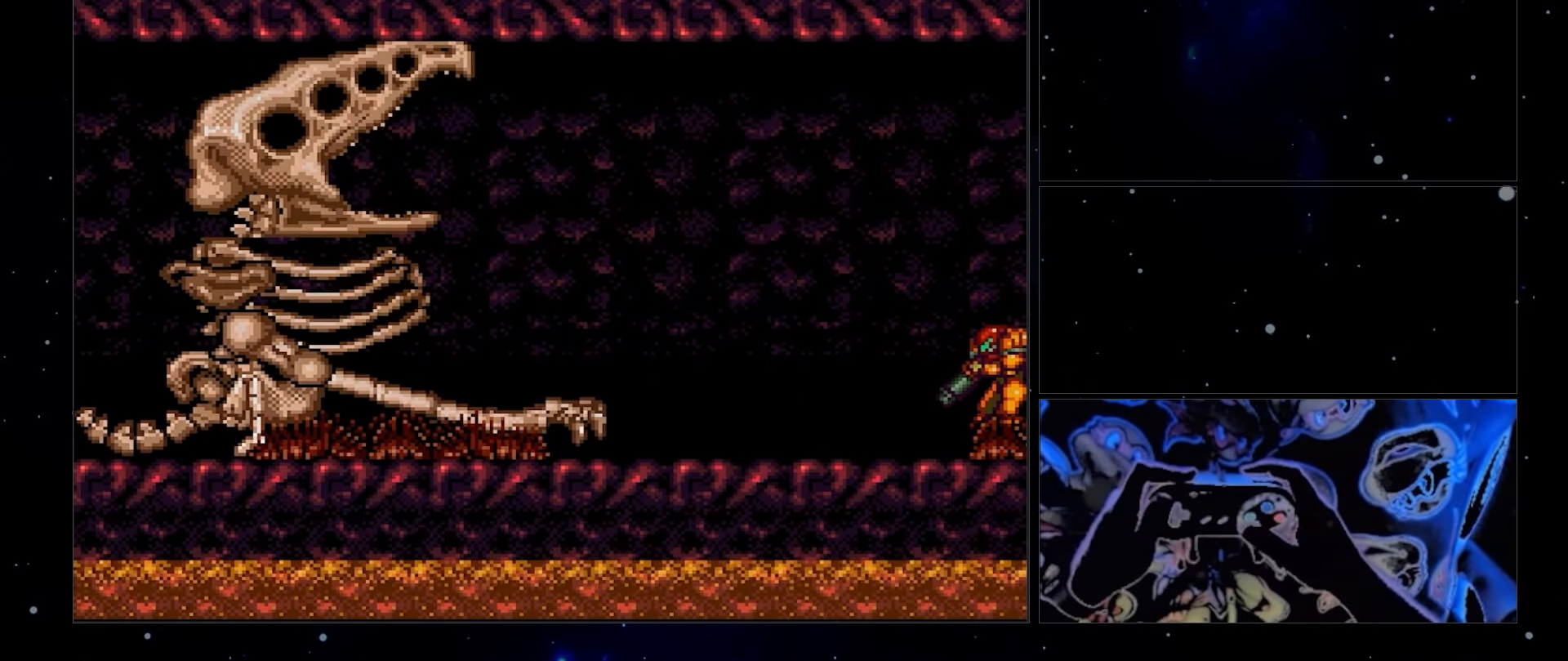
{"buttons": ["L1"], "events": []}
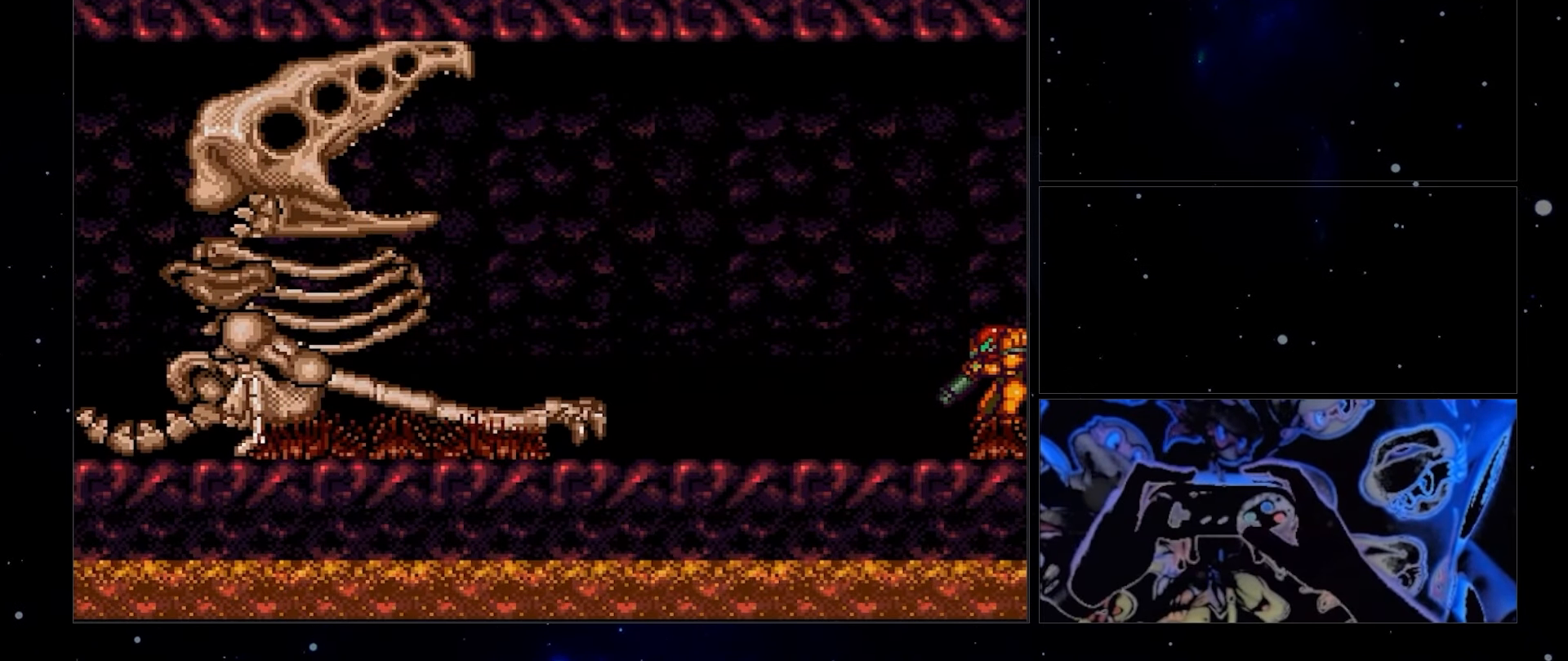
{"buttons": ["L1"], "events": []}
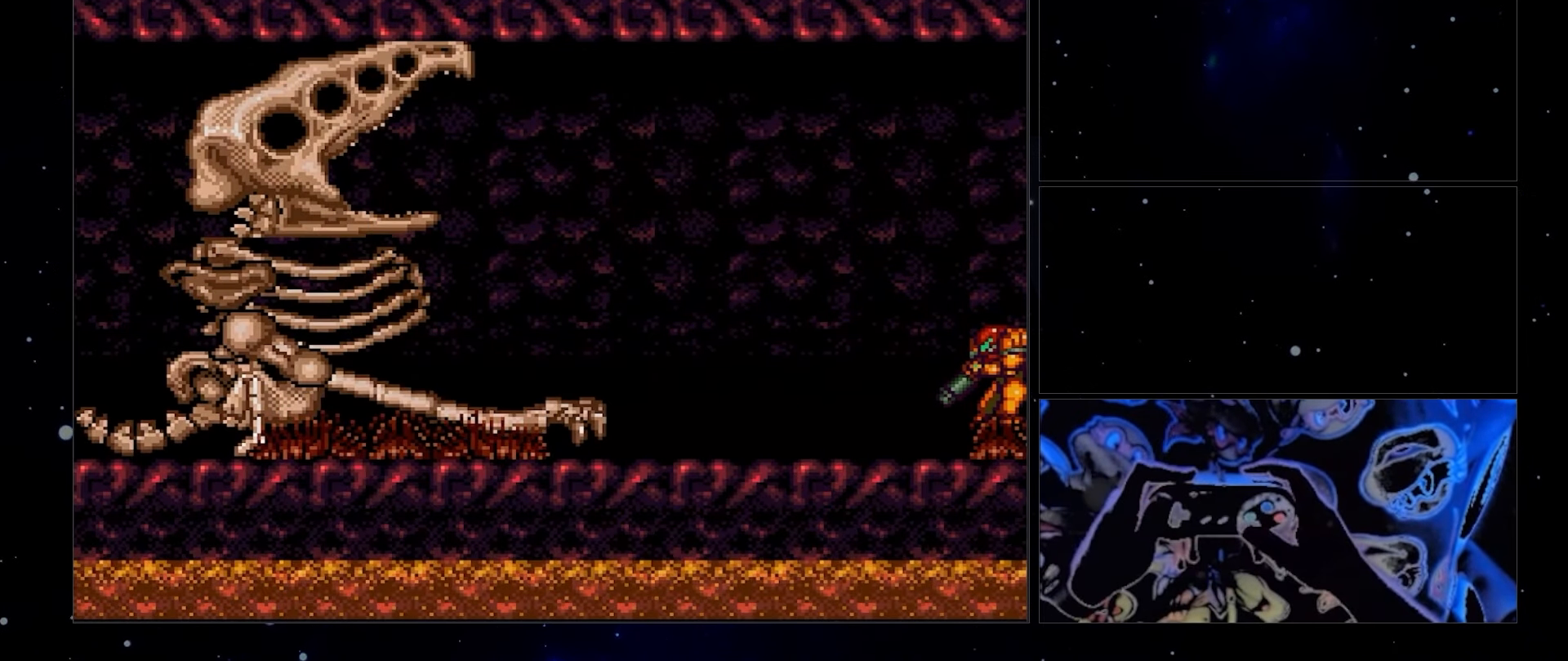
{"buttons": ["L1"], "events": []}
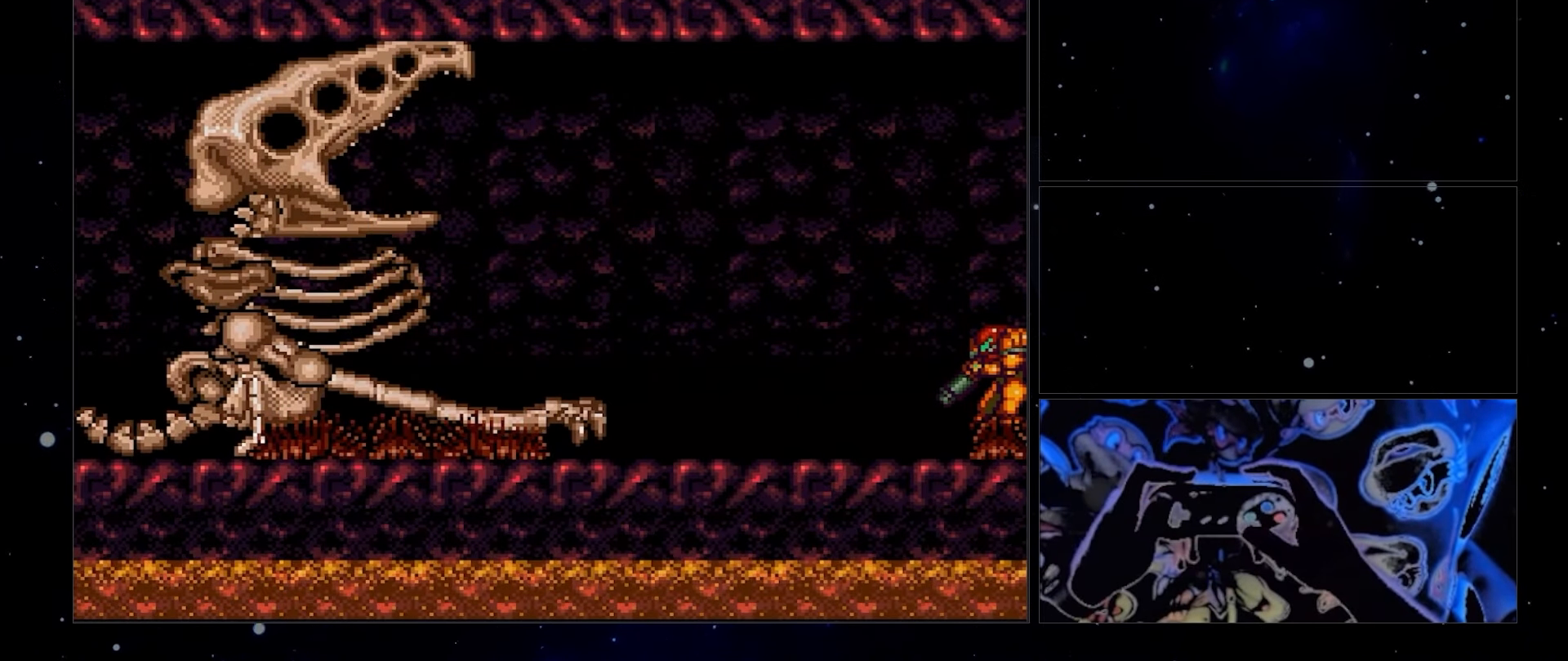
{"buttons": ["L1"], "events": []}
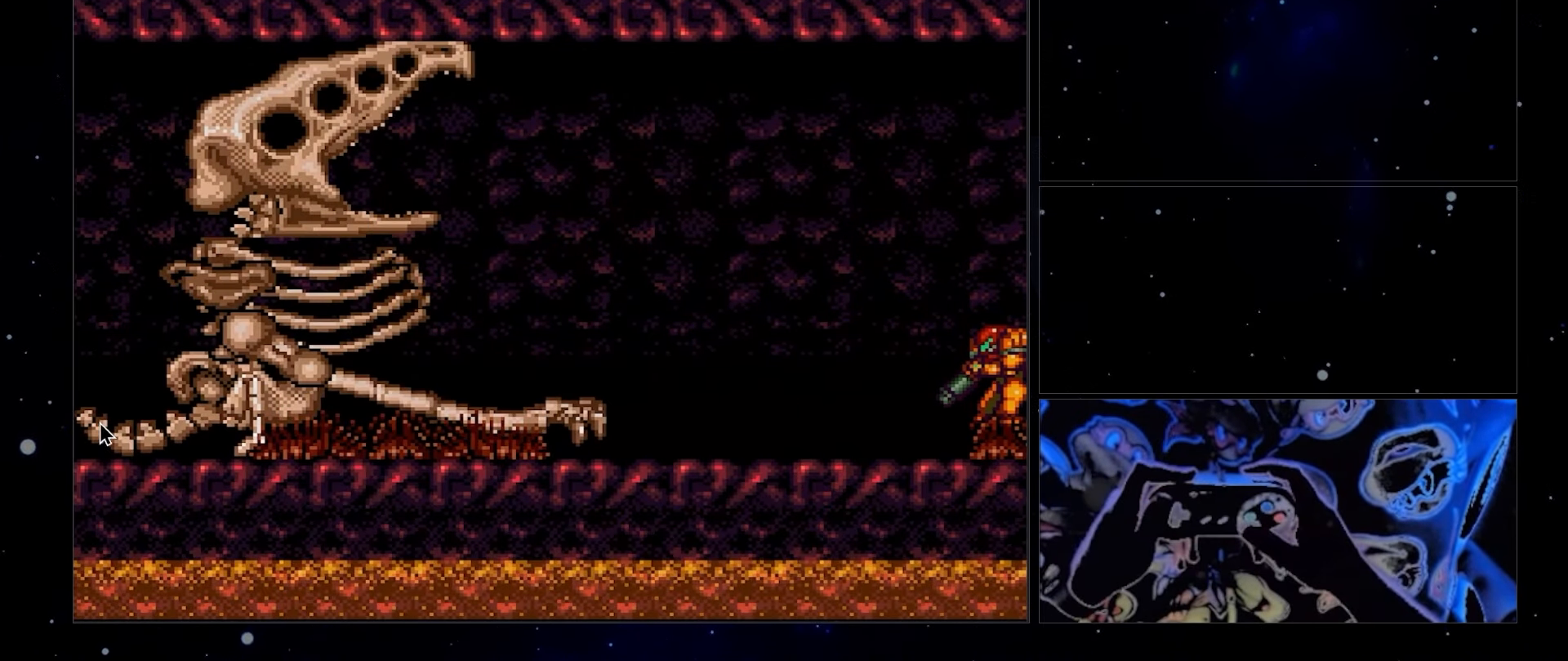
{"buttons": ["L1"], "events": []}
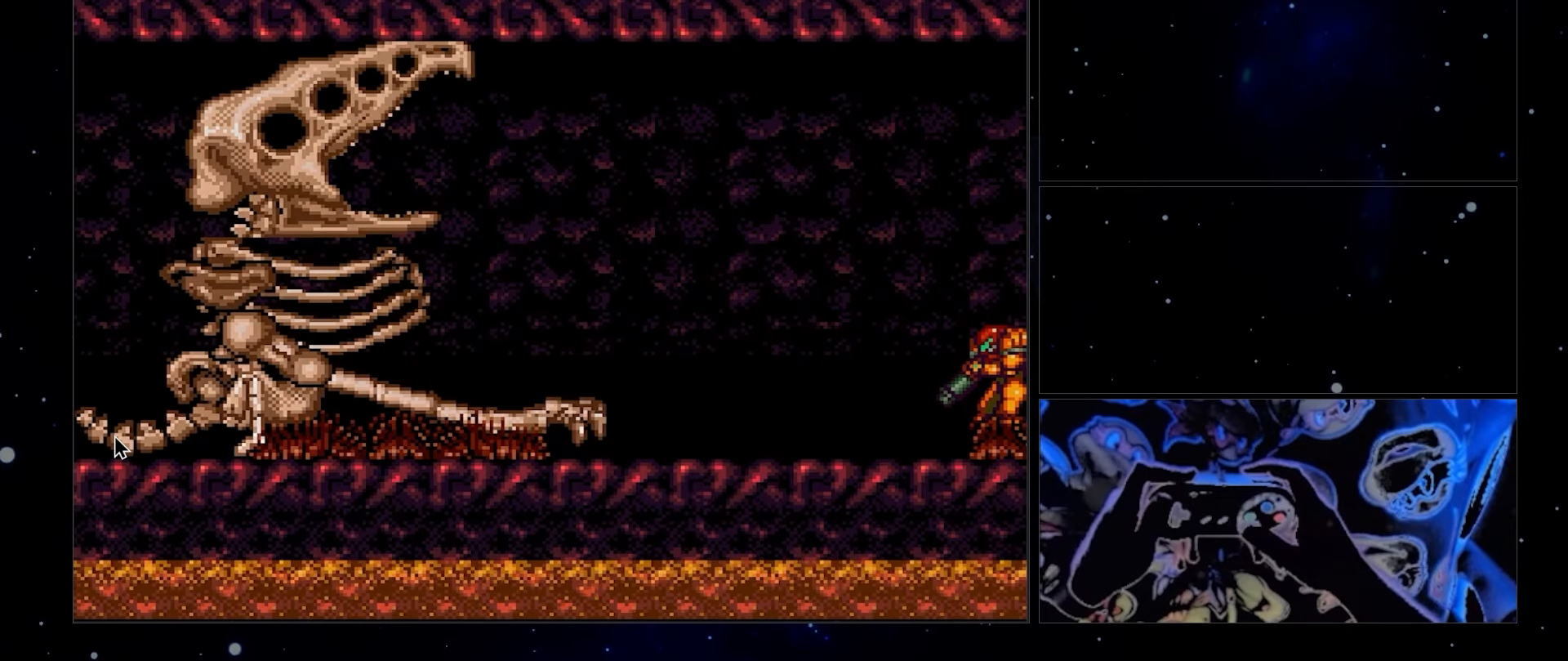
{"buttons": ["L1"], "events": []}
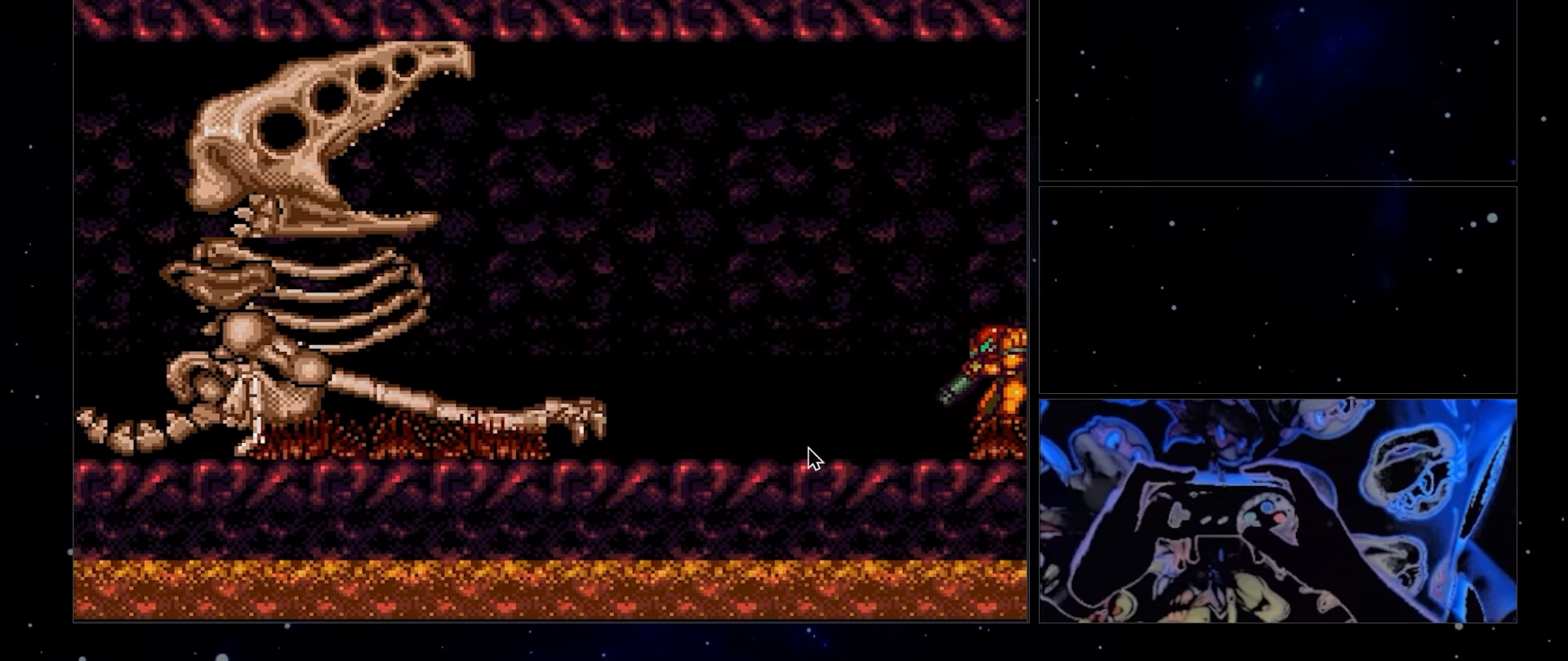
{"buttons": ["L1"], "events": []}
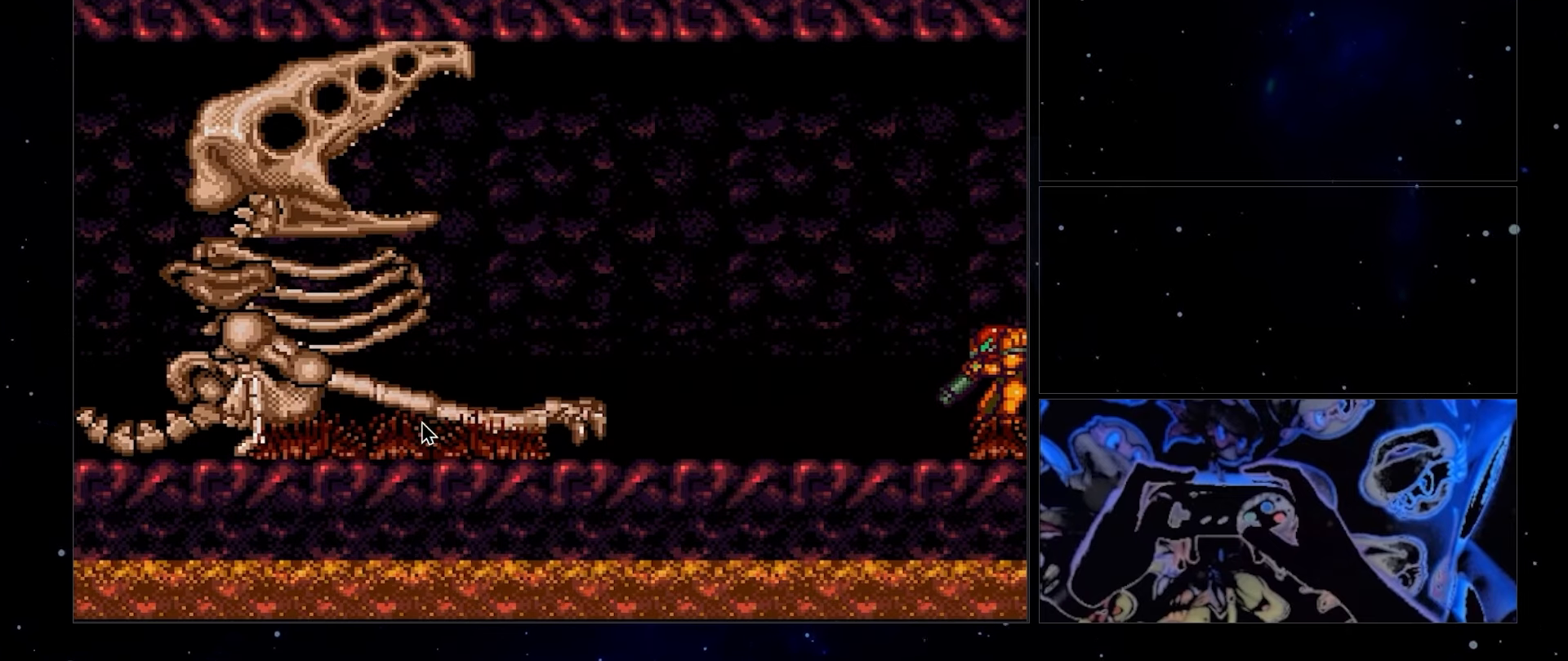
{"buttons": ["L1"], "events": []}
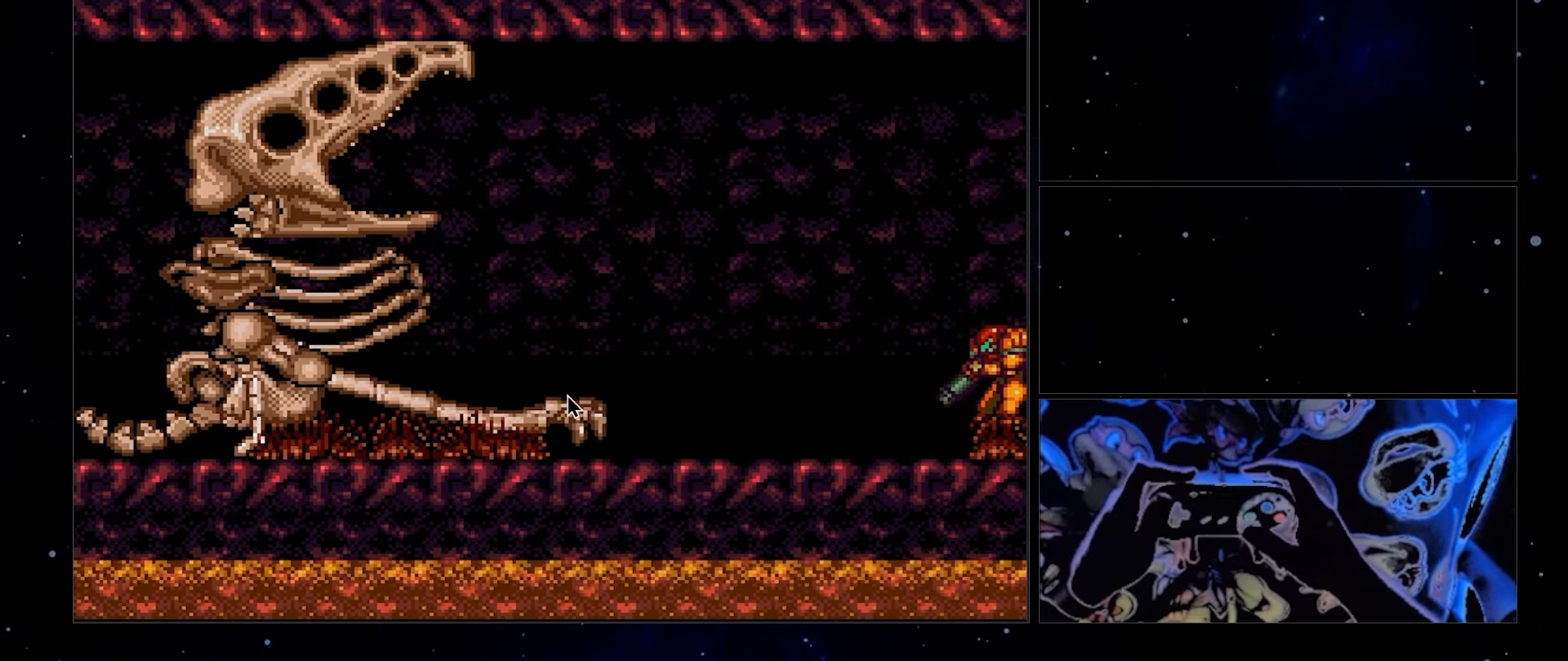
{"buttons": ["L1"], "events": []}
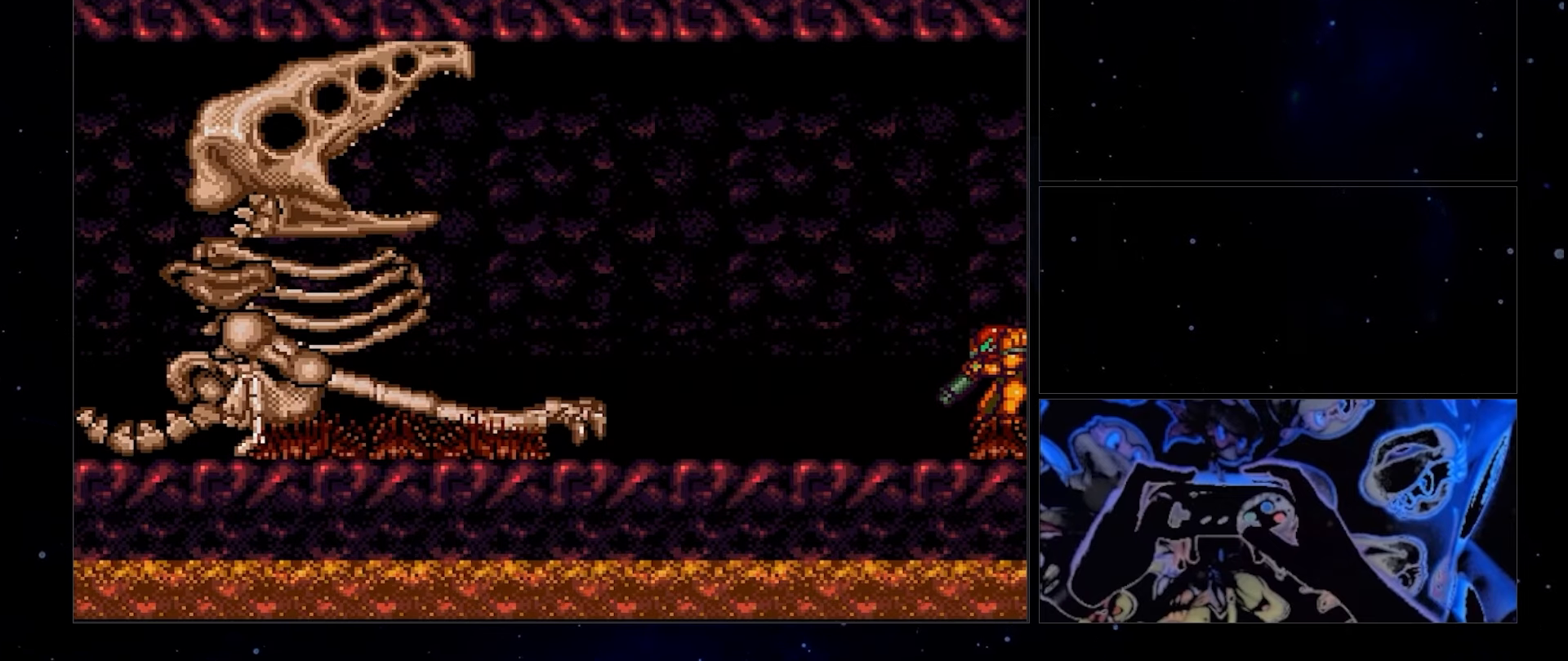
{"buttons": ["L1"], "events": []}
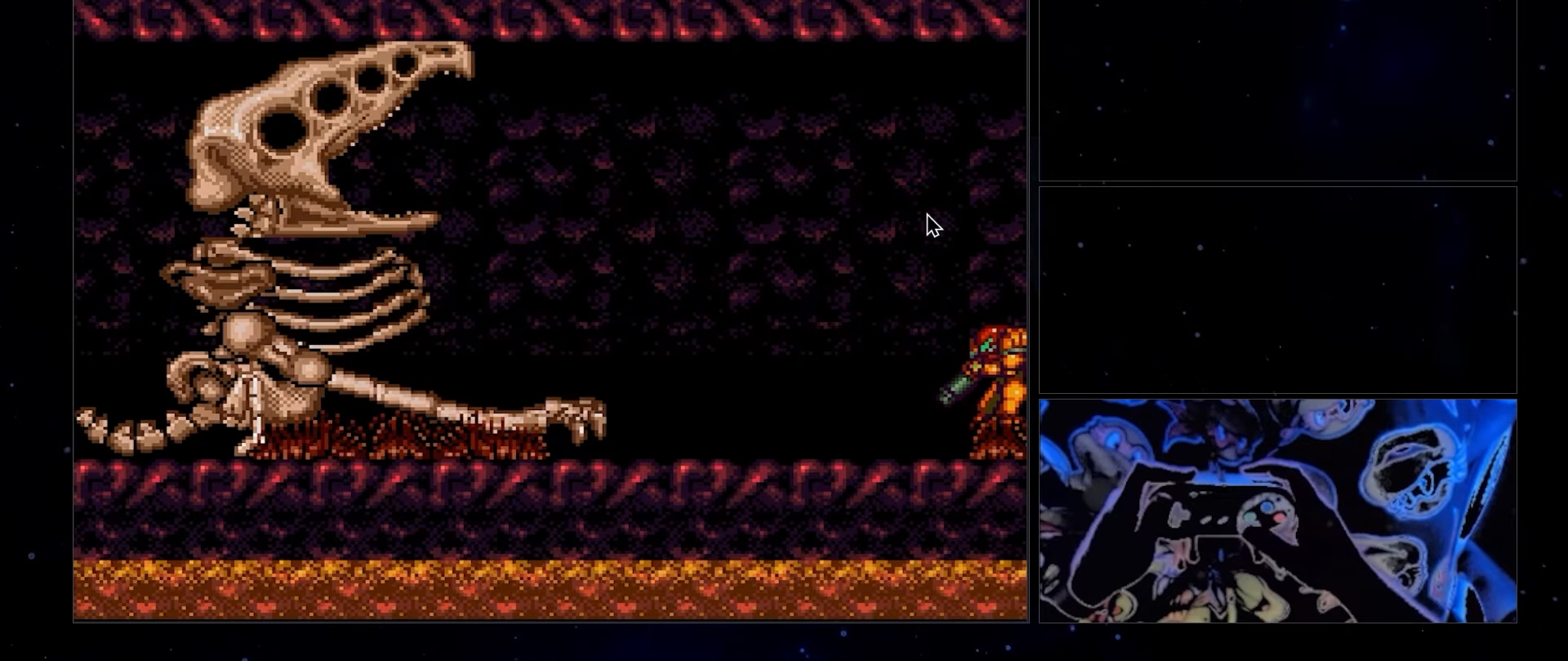
{"buttons": ["L1"], "events": []}
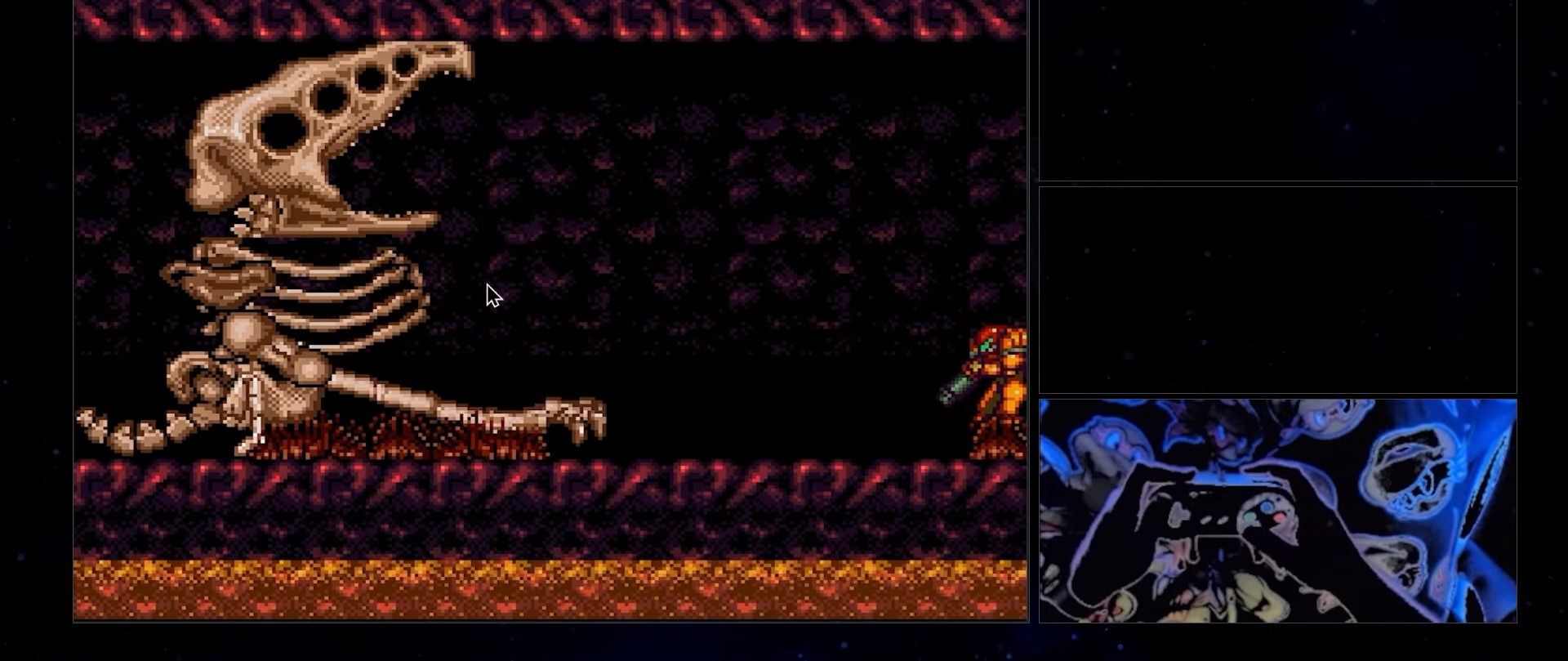
{"buttons": ["L1"], "events": []}
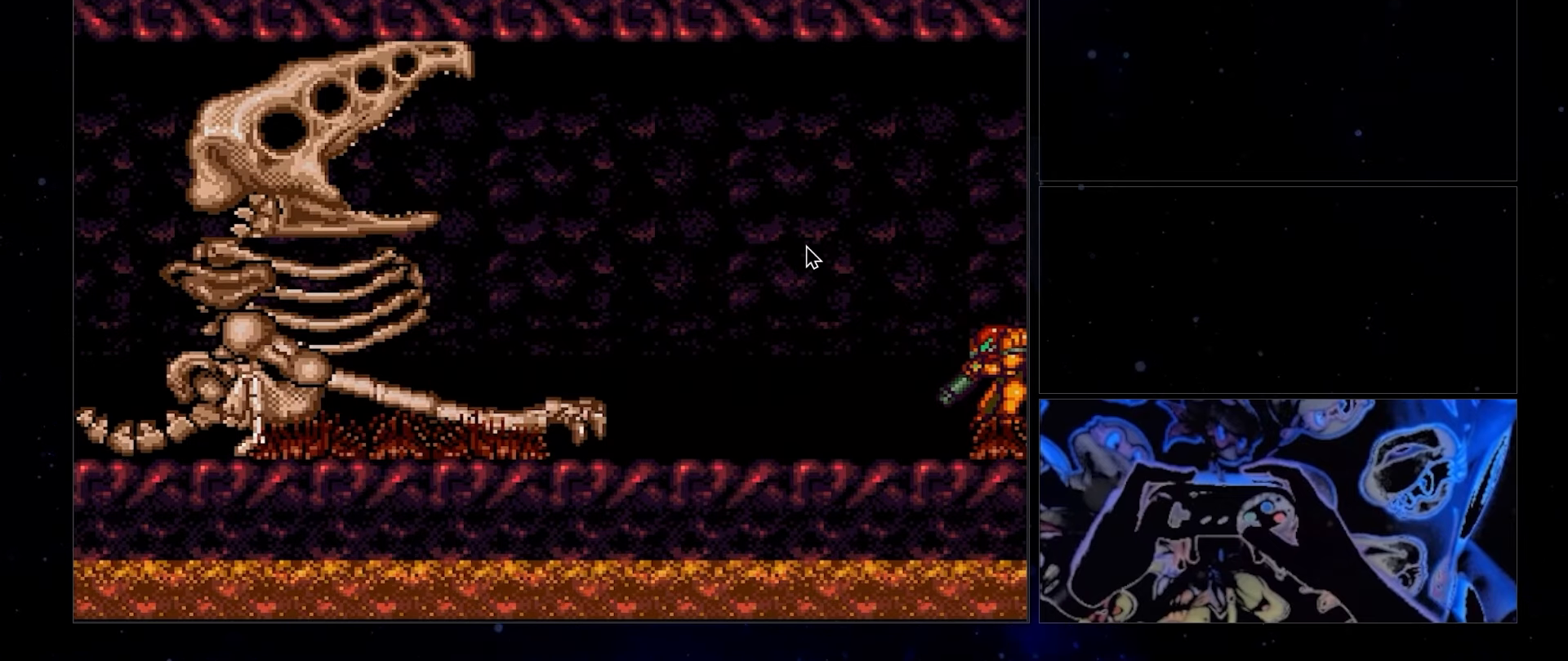
{"buttons": ["L1", "DPAD_LEFT"], "events": [[217, "DPAD_LEFT", "down"]]}
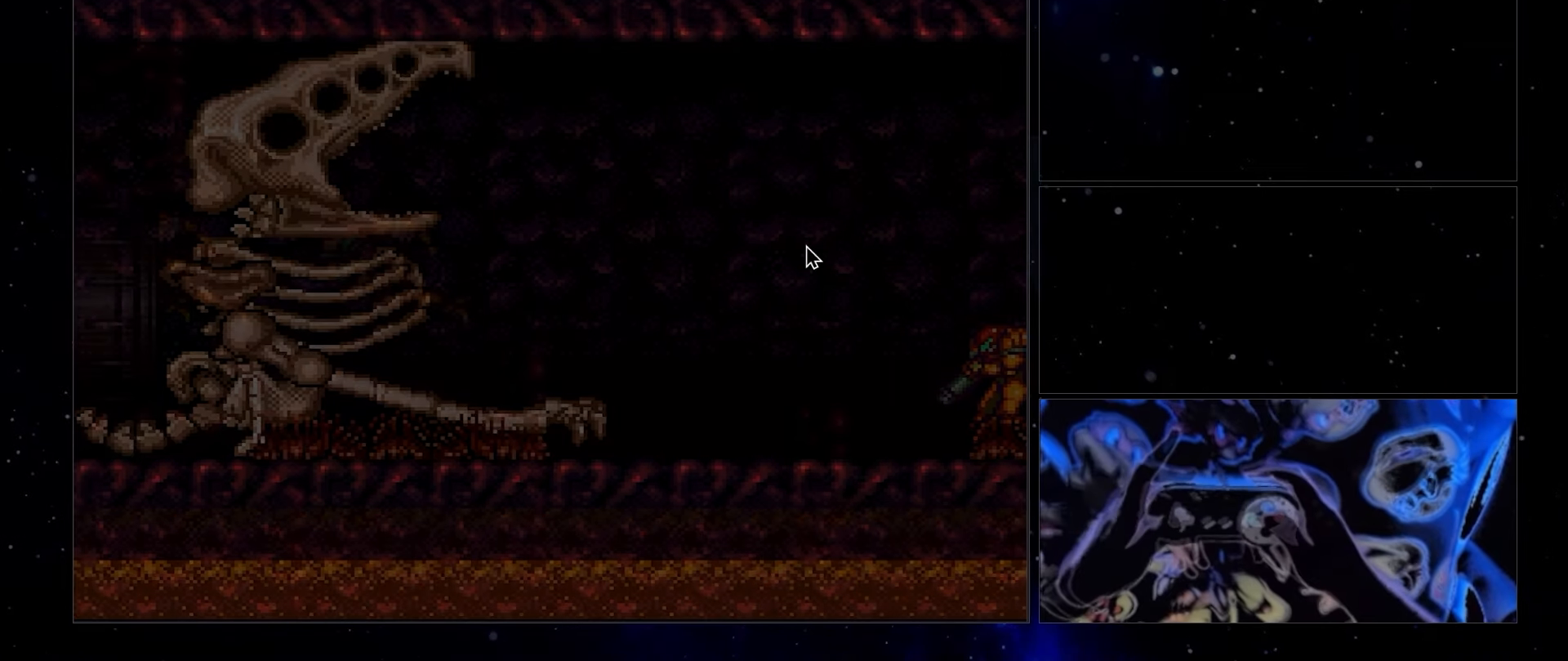
{"buttons": ["B", "DPAD_LEFT"], "events": [[33, "L1", "up"], [50, "B", "down"], [183, "B", "up"], [183, "DPAD_LEFT", "up"], [233, "B", "down"], [233, "DPAD_LEFT", "down"]]}
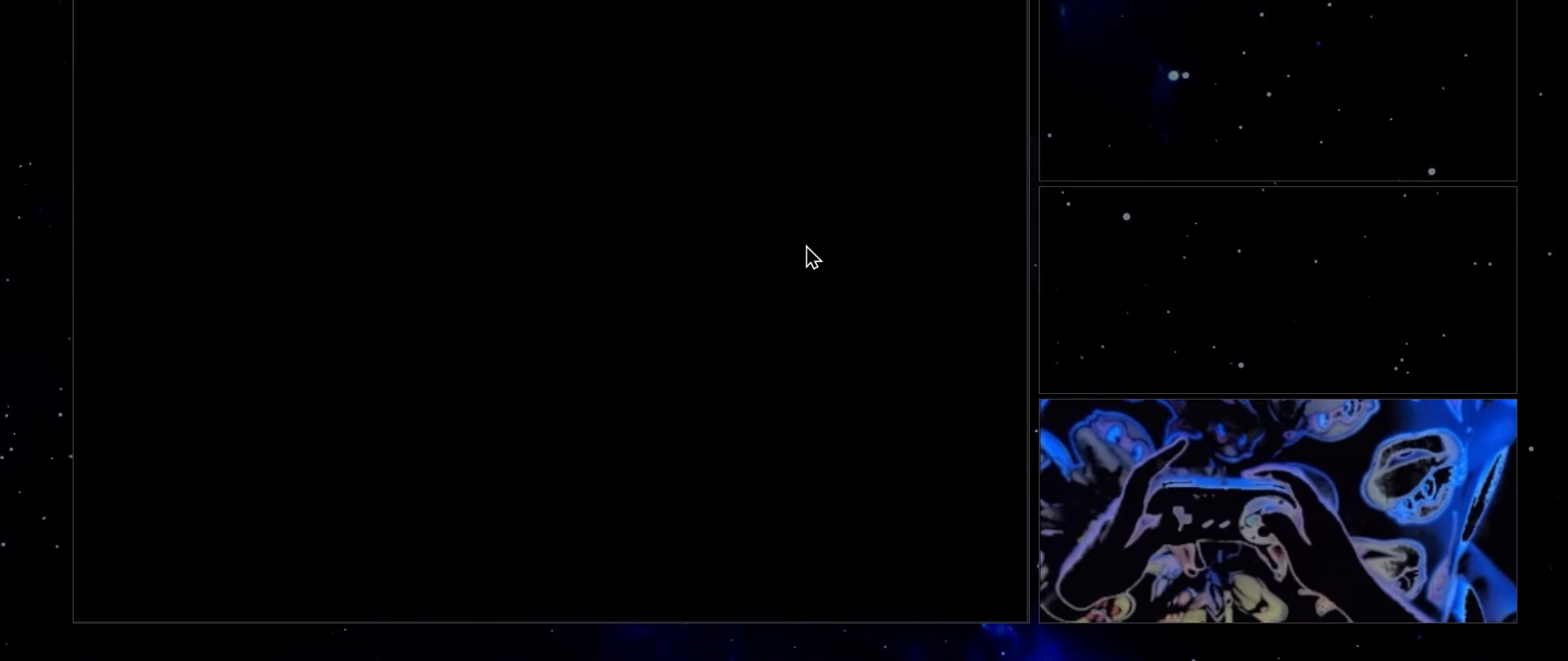
{"buttons": ["DPAD_LEFT"], "events": [[450, "B", "up"]]}
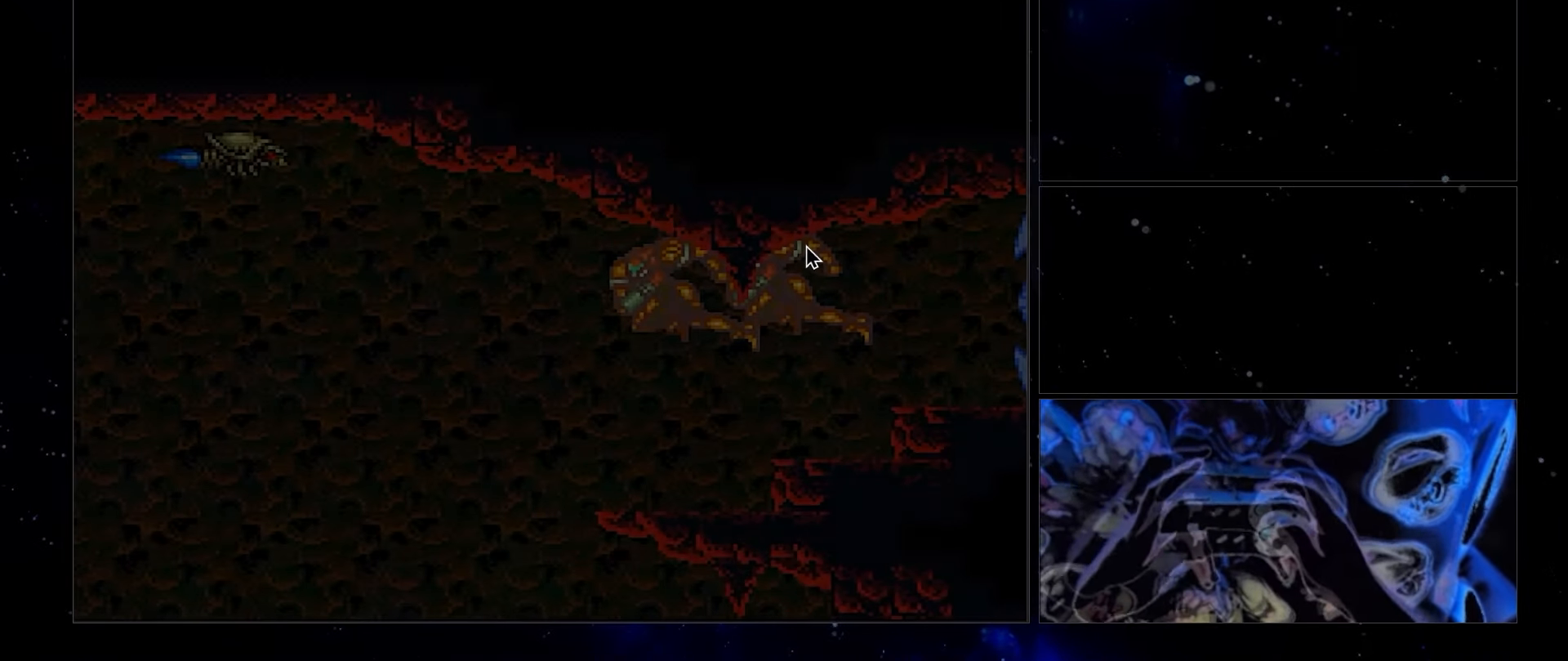
{"buttons": ["DPAD_LEFT"], "events": []}
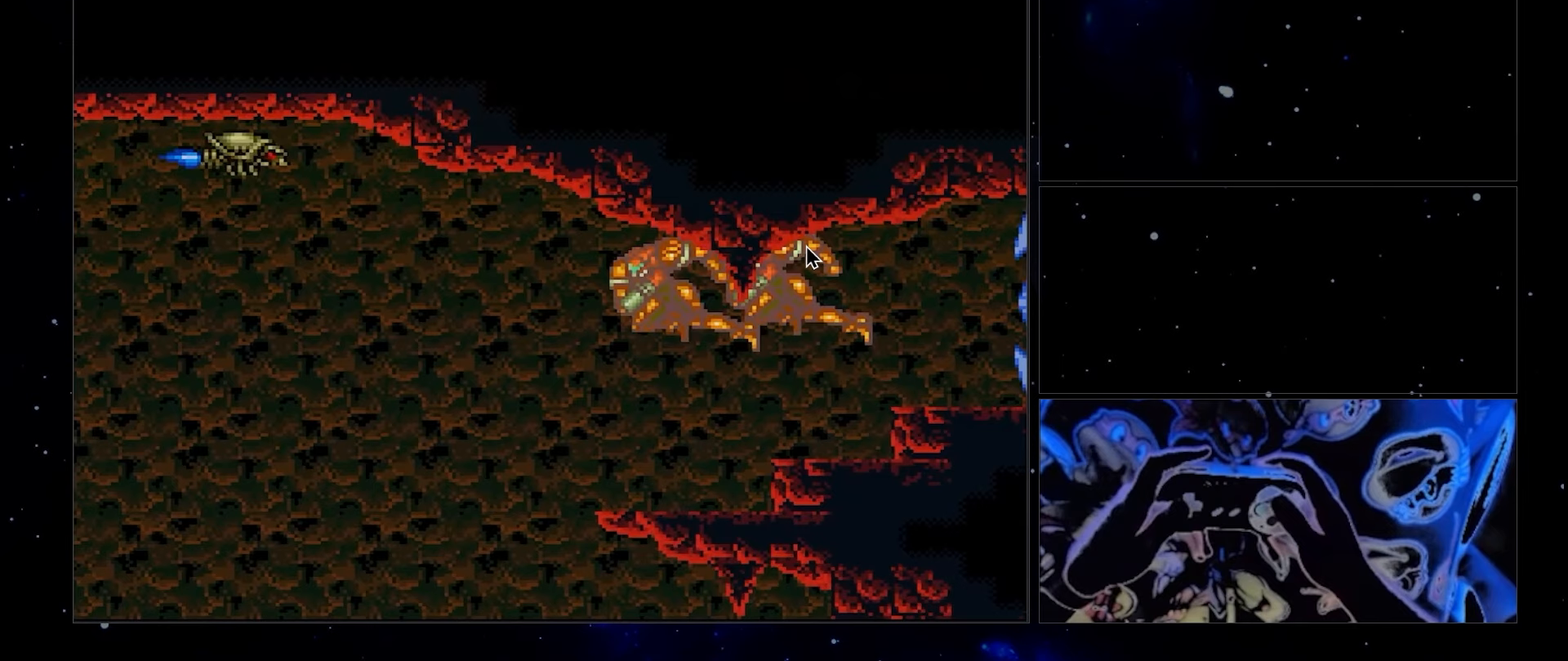
{"buttons": ["DPAD_LEFT"], "events": []}
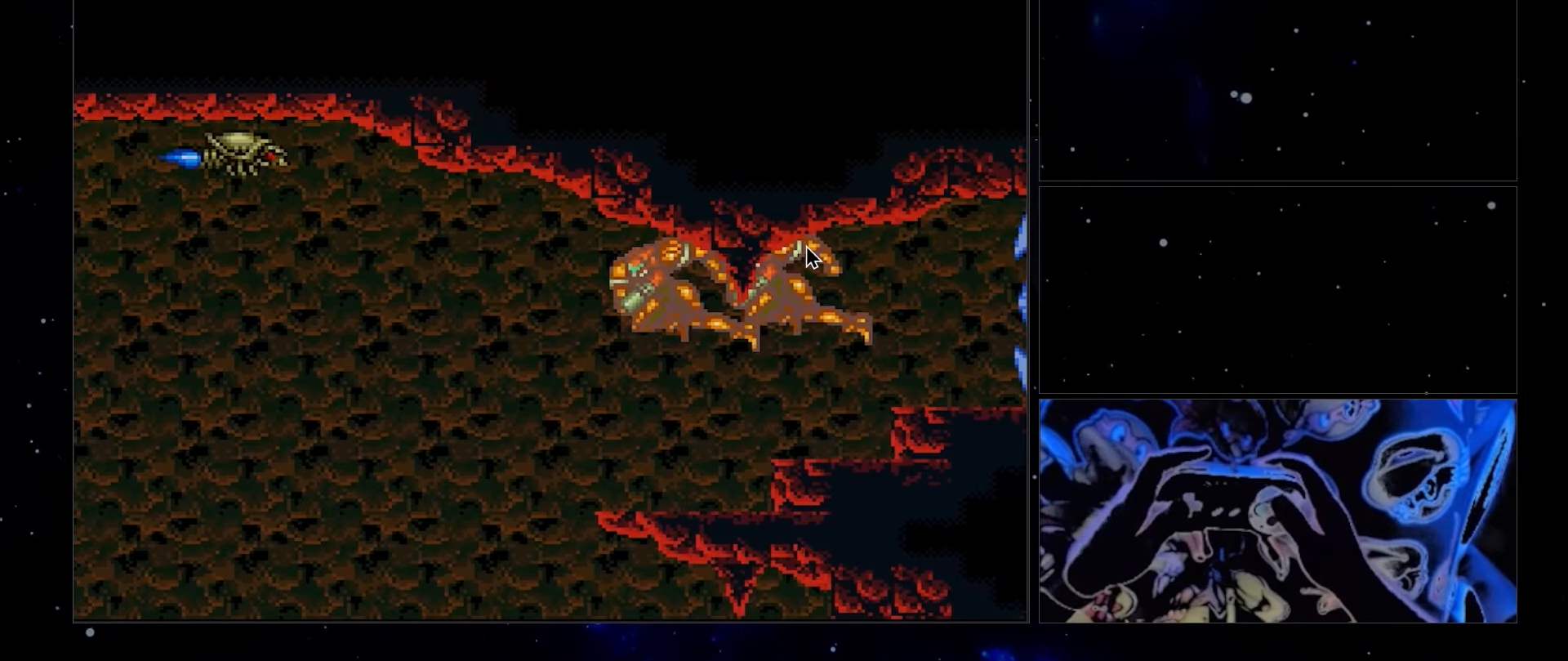
{"buttons": ["DPAD_LEFT"], "events": []}
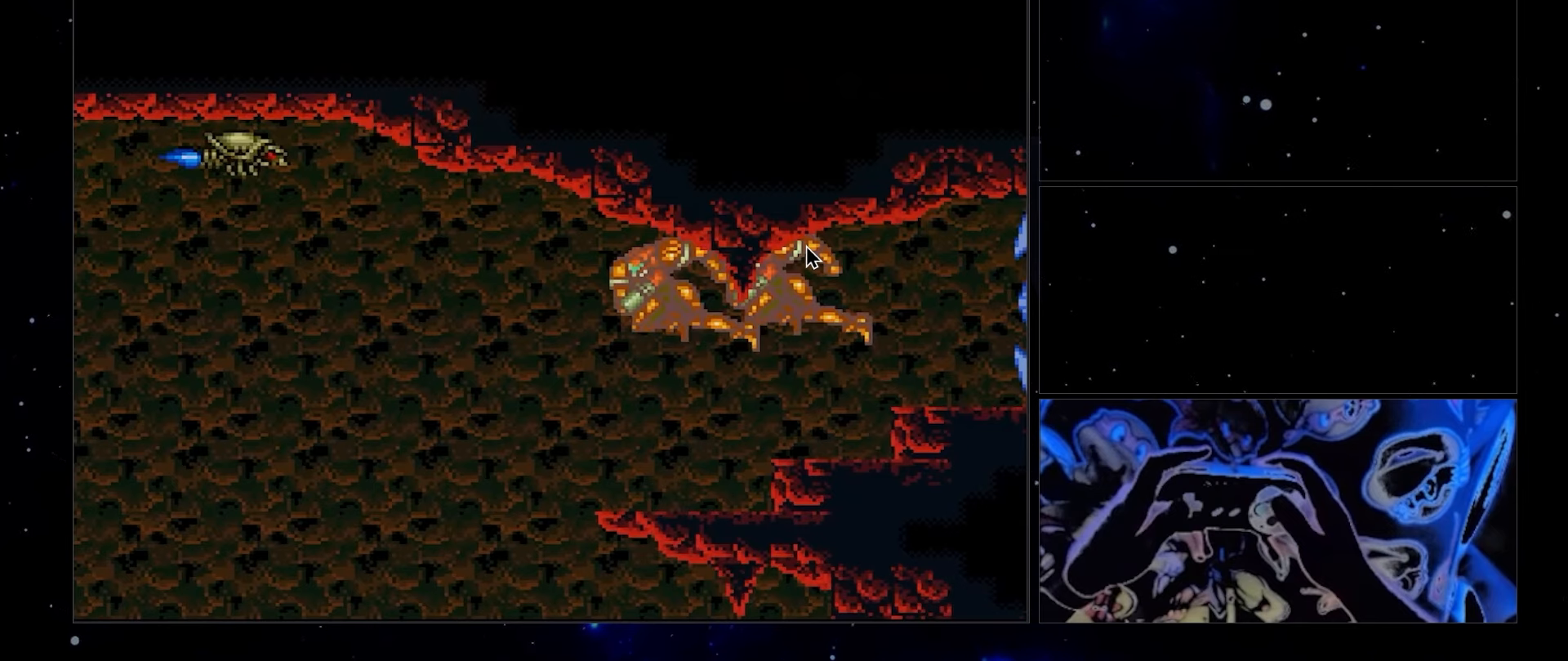
{"buttons": ["DPAD_LEFT"], "events": []}
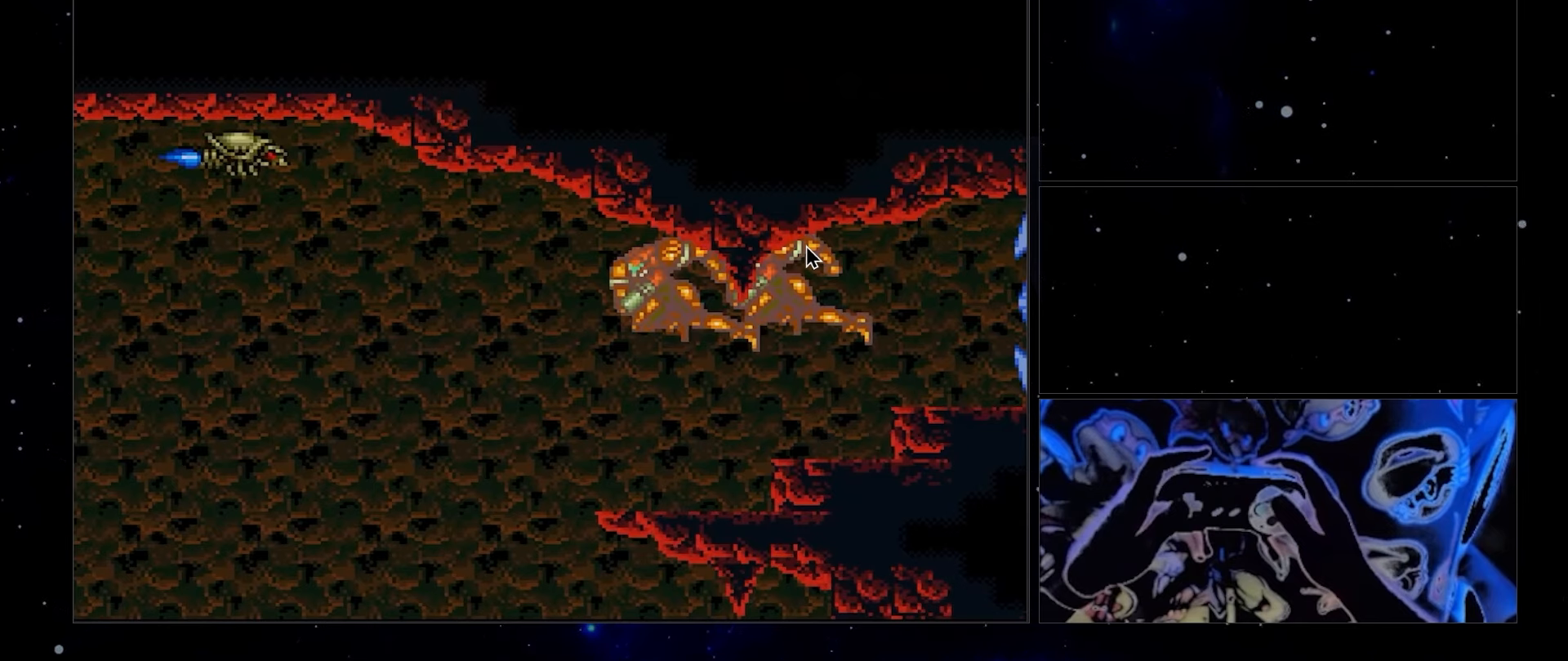
{"buttons": ["DPAD_LEFT"], "events": []}
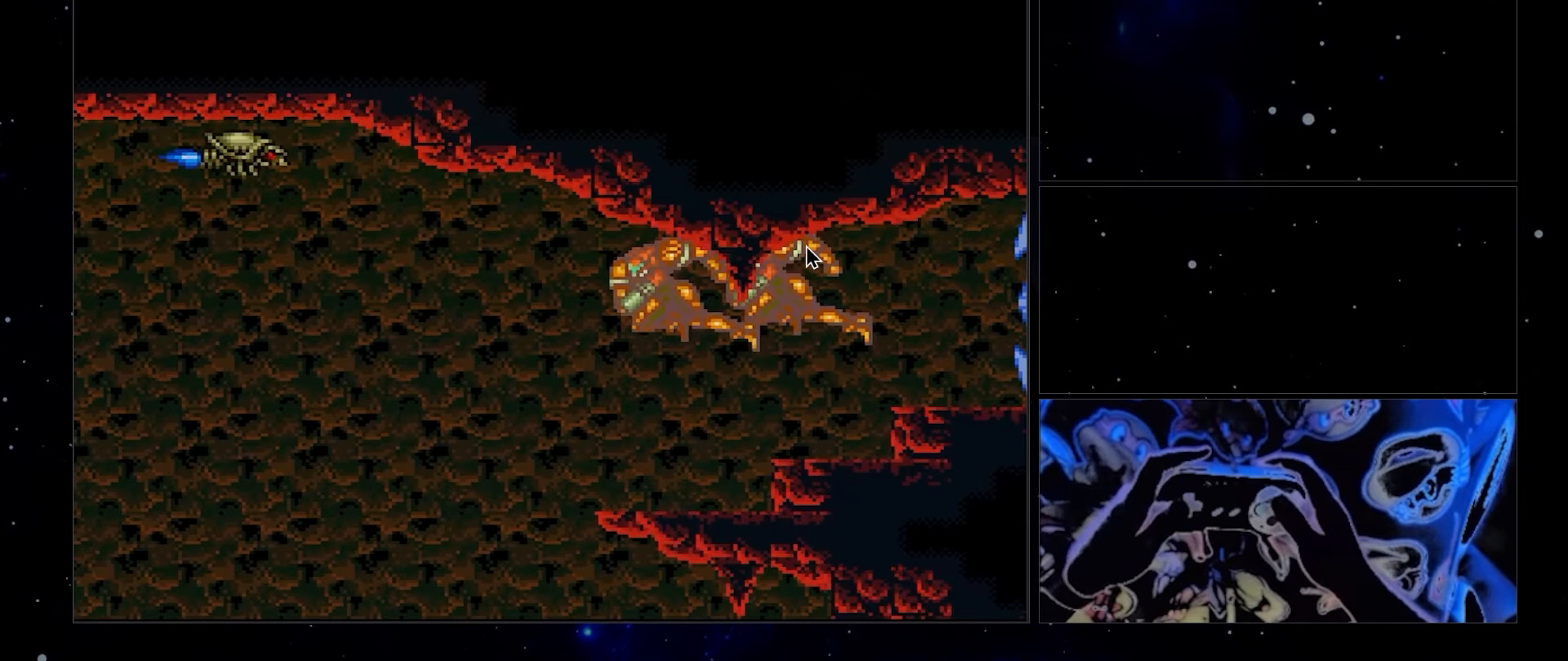
{"buttons": ["DPAD_LEFT"], "events": []}
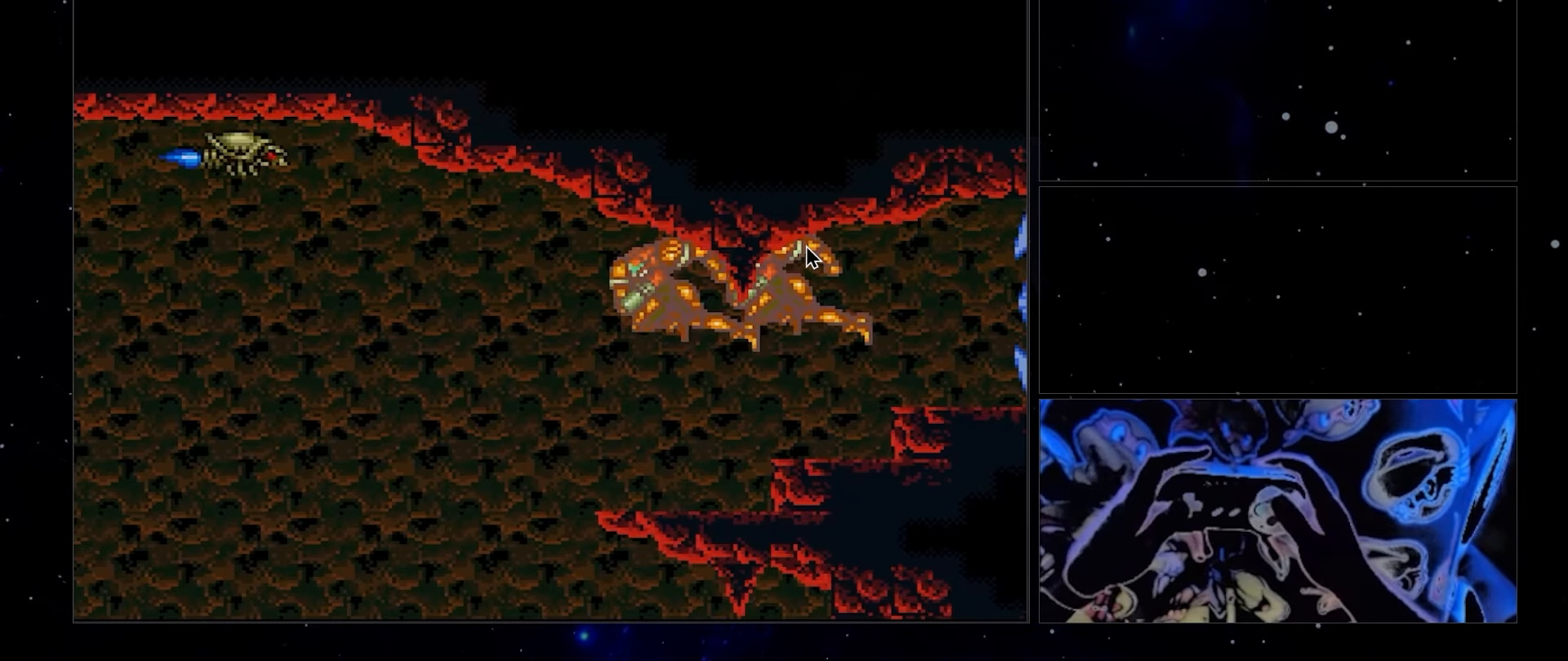
{"buttons": ["DPAD_LEFT"], "events": []}
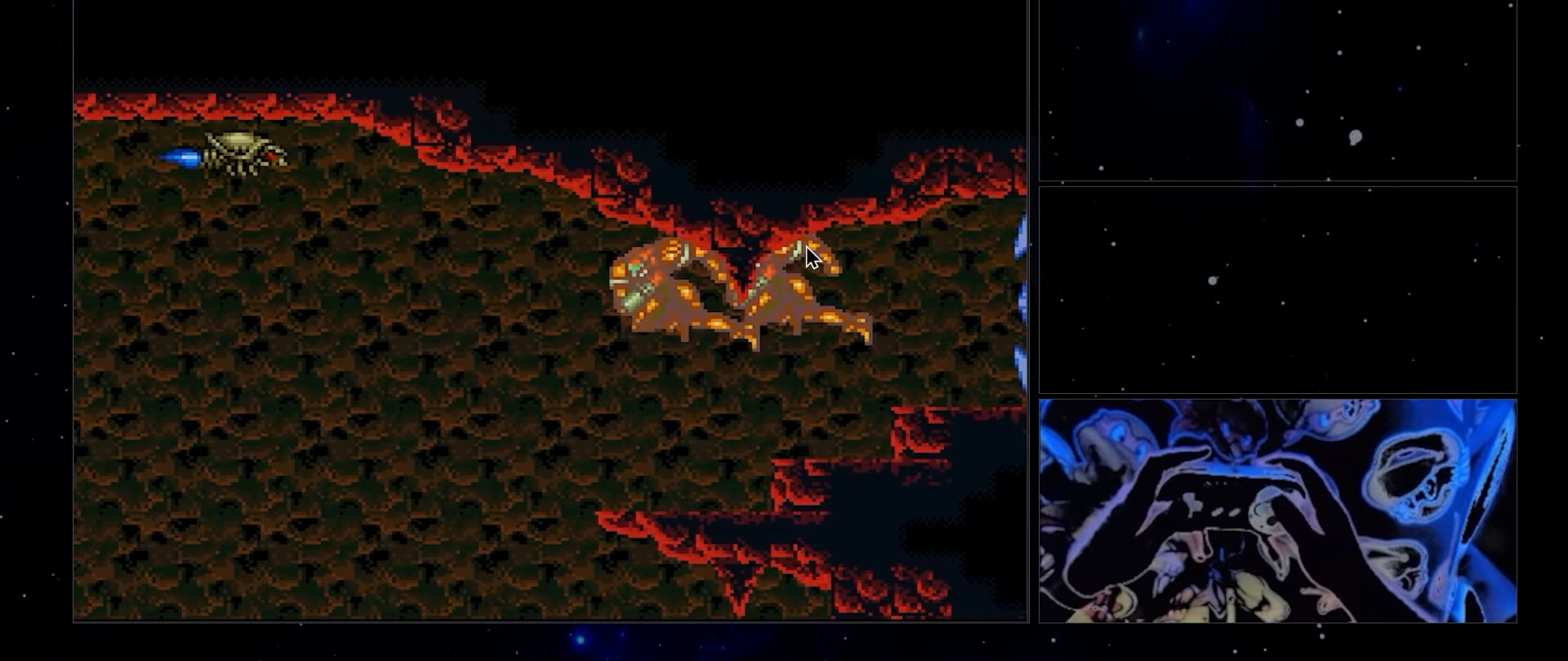
{"buttons": ["DPAD_LEFT"], "events": []}
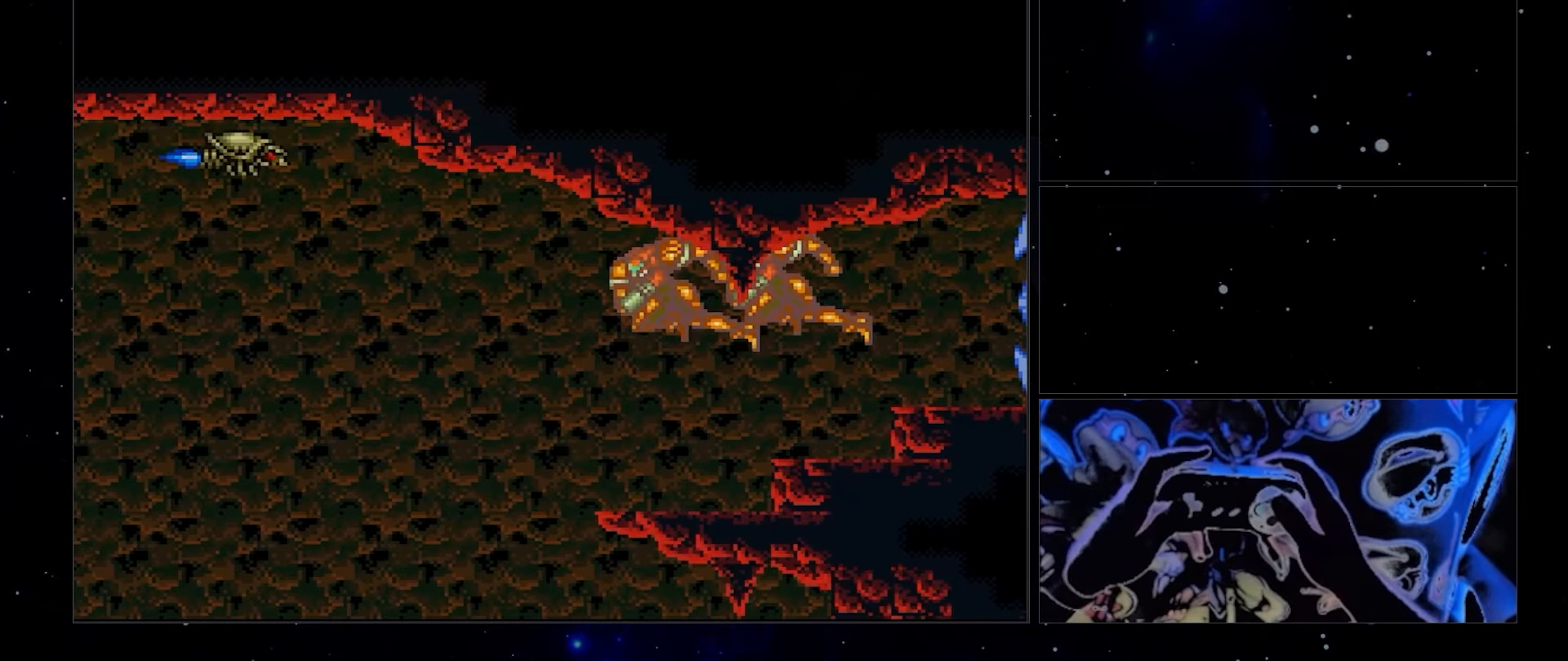
{"buttons": ["DPAD_LEFT"], "events": []}
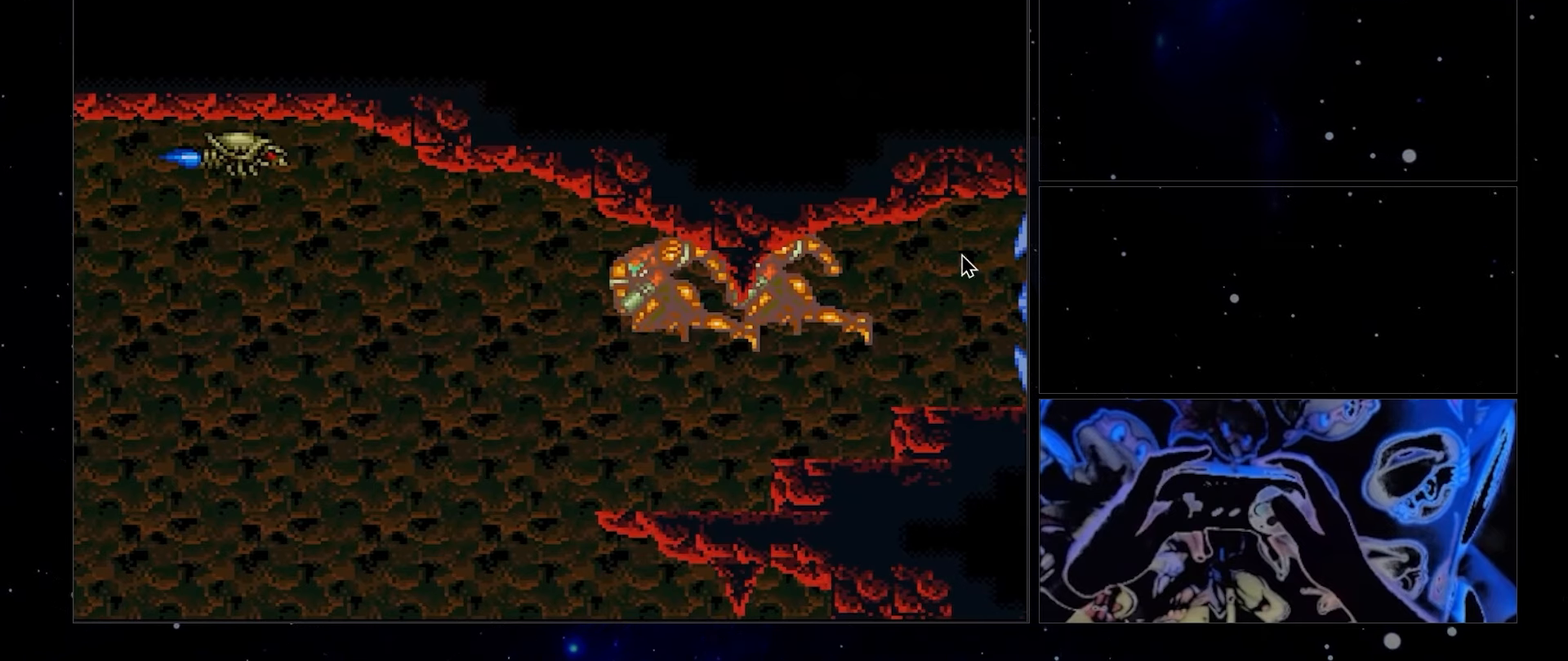
{"buttons": ["DPAD_LEFT"], "events": []}
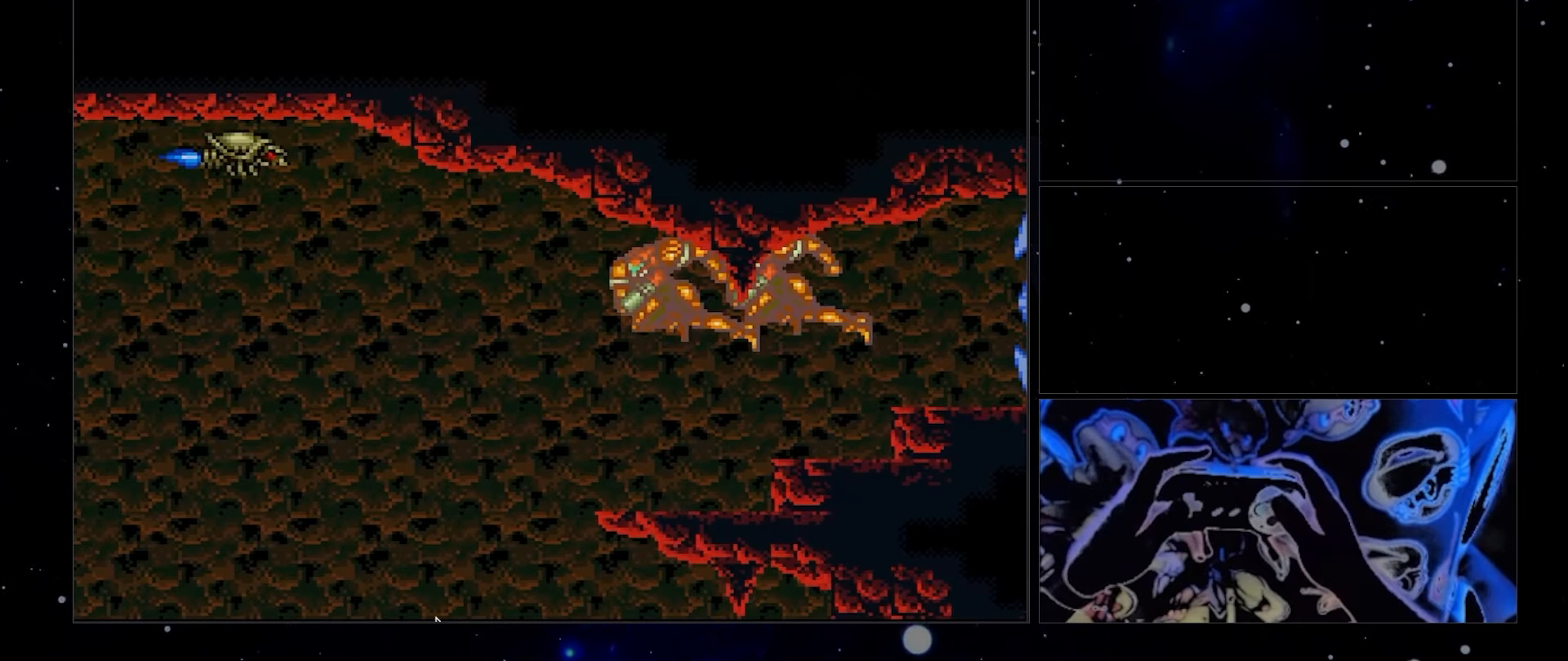
{"buttons": ["DPAD_LEFT"], "events": []}